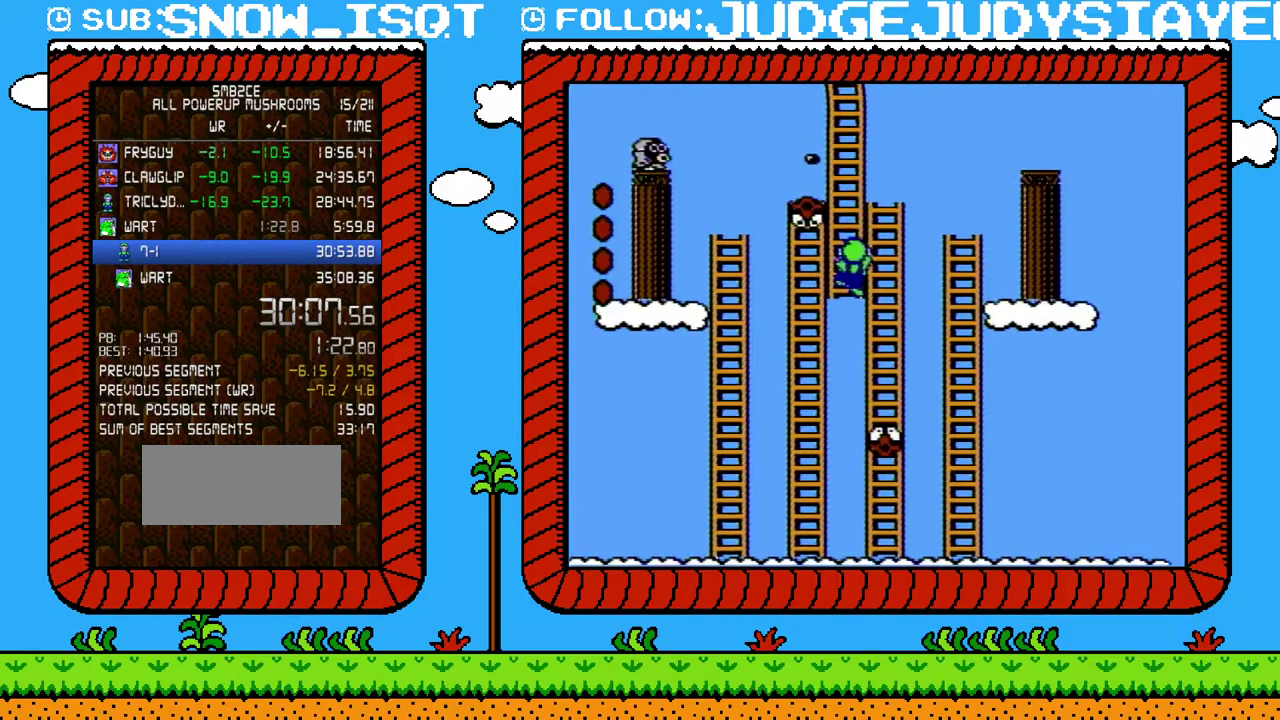
Gameplay with a controller (Nintendo layout); each line is a JSON object with the inputs held at the frame after it. "events" lists button and stick changes between this image and that frame as [ms after this image, input, new state], when the widget could be followed in between. Not read: L3 R3.
{"buttons": ["DPAD_UP"], "events": []}
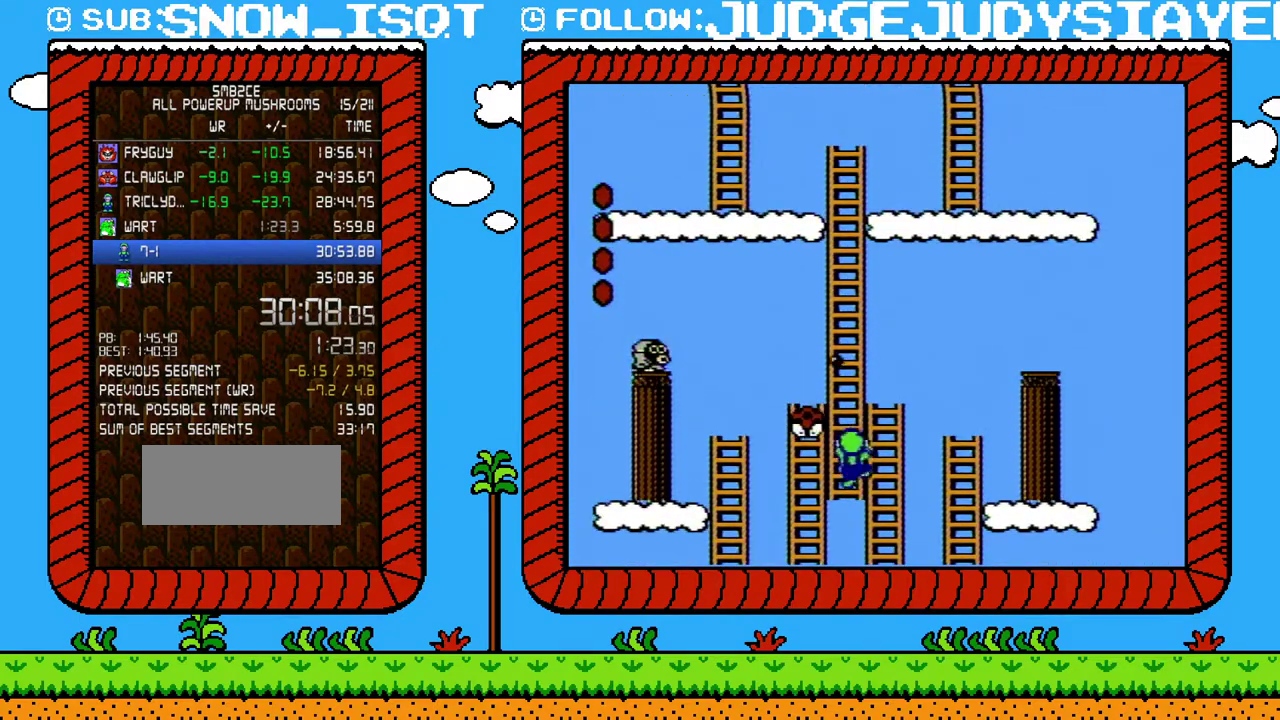
{"buttons": ["A", "B", "DPAD_LEFT"], "events": [[350, "DPAD_RIGHT", "down"], [417, "A", "down"], [417, "B", "down"], [483, "DPAD_LEFT", "down"], [483, "DPAD_RIGHT", "up"], [500, "DPAD_UP", "up"]]}
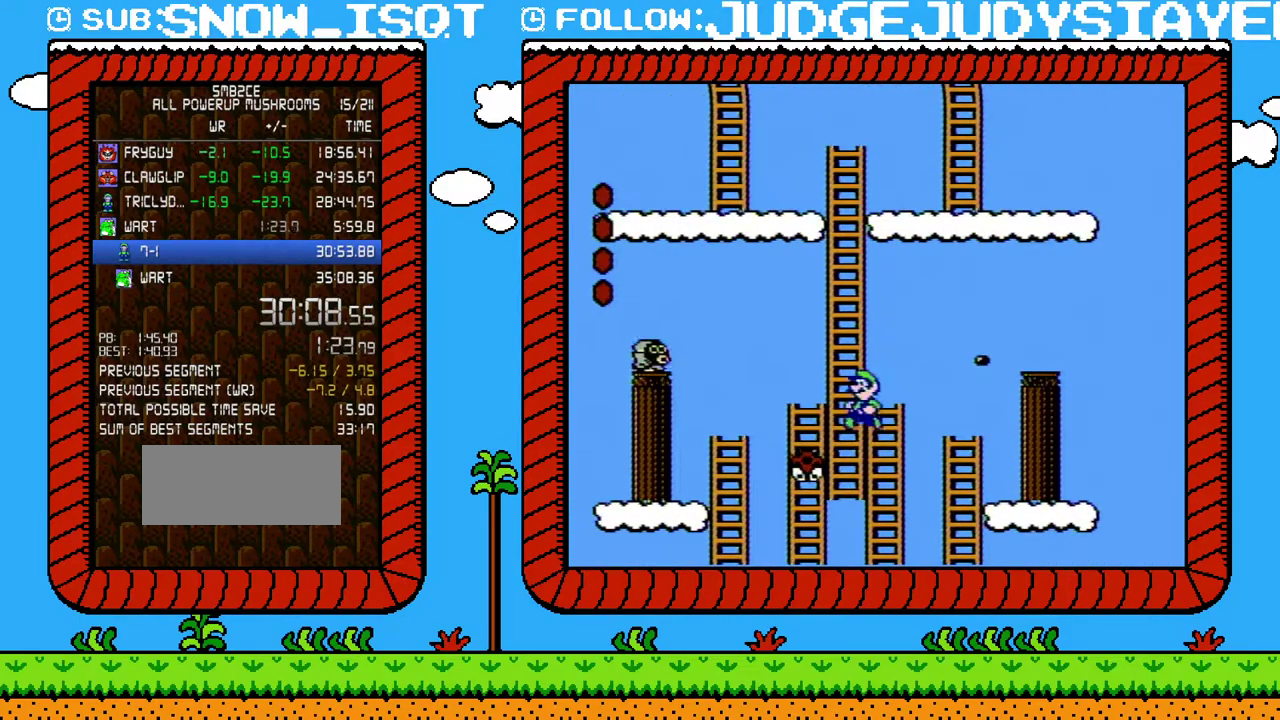
{"buttons": ["DPAD_UP", "DPAD_RIGHT"], "events": [[217, "DPAD_UP", "down"], [283, "DPAD_LEFT", "up"], [283, "DPAD_RIGHT", "down"], [317, "A", "up"], [317, "B", "up"], [317, "DPAD_UP", "up"], [483, "DPAD_UP", "down"]]}
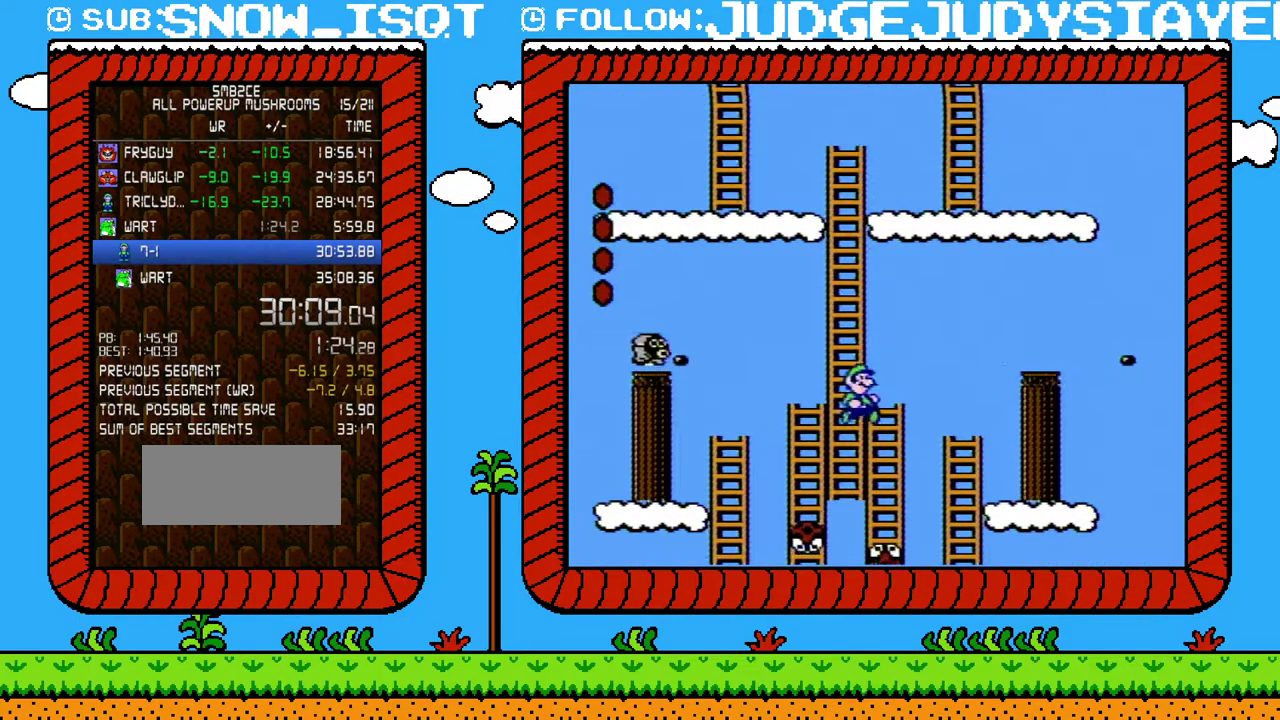
{"buttons": ["DPAD_UP"], "events": [[100, "DPAD_RIGHT", "up"], [167, "DPAD_LEFT", "down"], [400, "DPAD_UP", "up"], [450, "DPAD_UP", "down"], [500, "DPAD_LEFT", "up"]]}
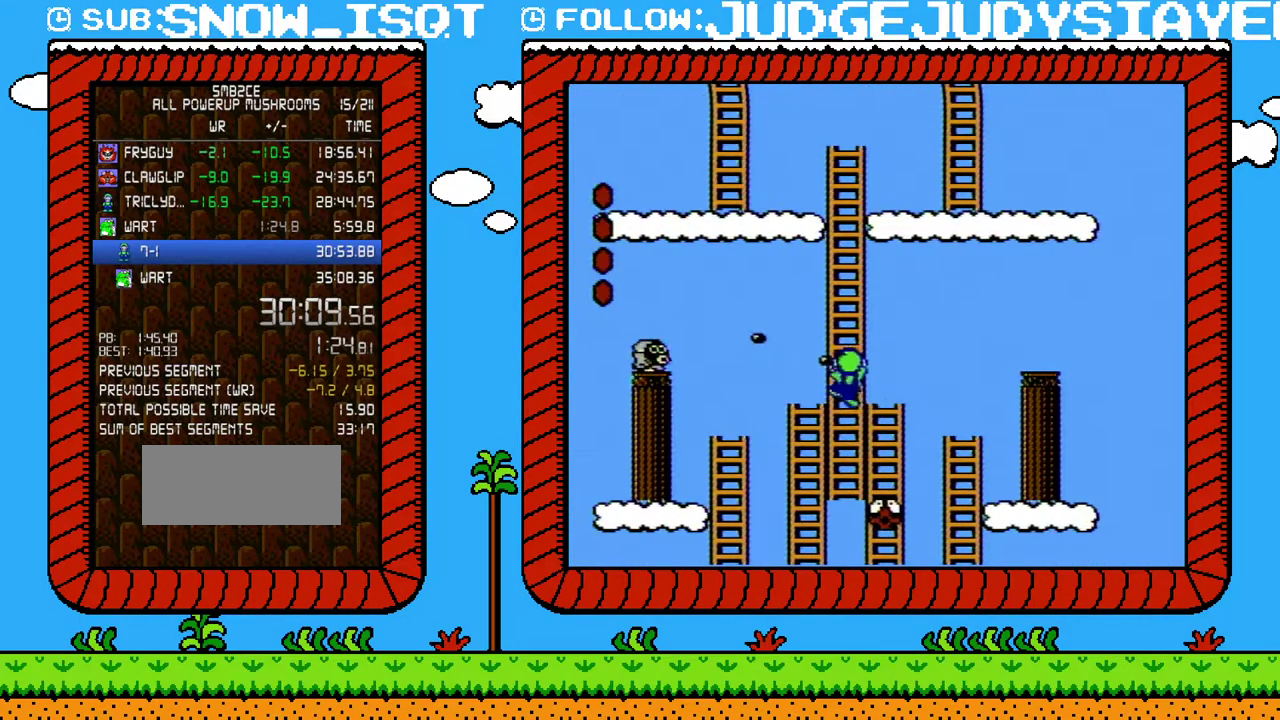
{"buttons": ["DPAD_UP"], "events": []}
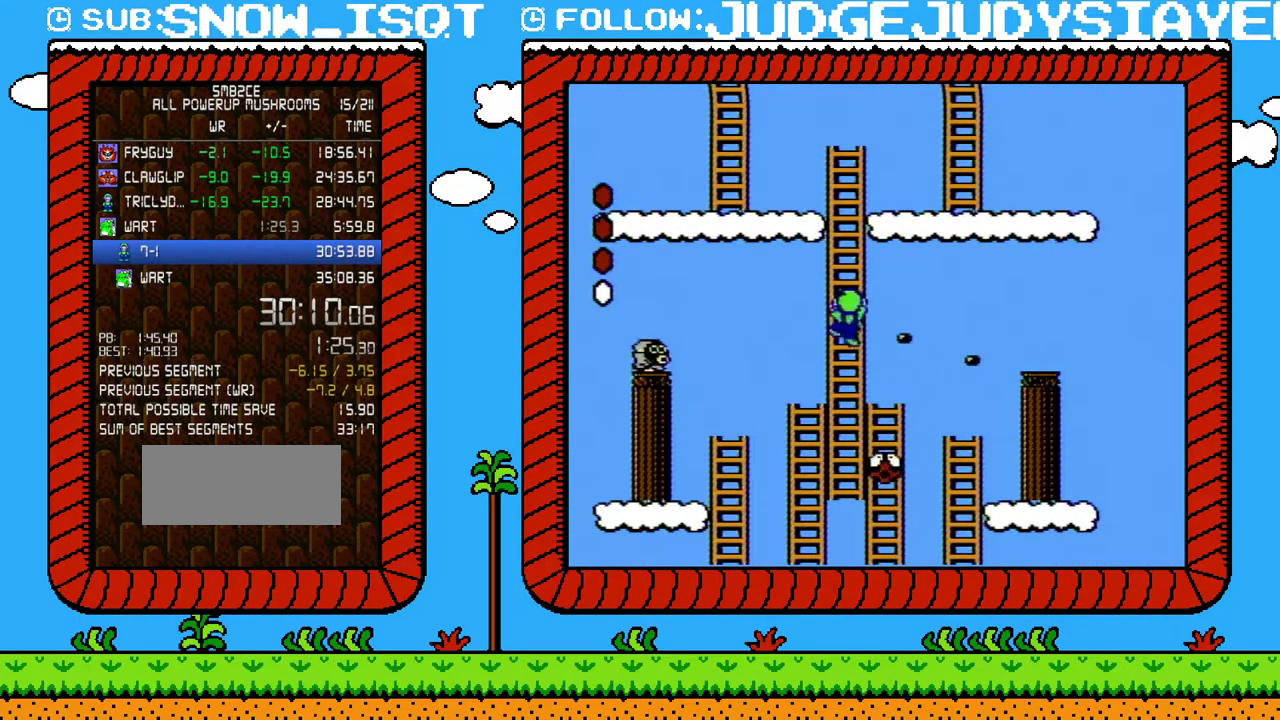
{"buttons": ["DPAD_UP", "DPAD_LEFT"], "events": [[100, "DPAD_RIGHT", "down"], [133, "DPAD_UP", "up"], [167, "A", "down"], [167, "B", "down"], [183, "DPAD_RIGHT", "up"], [217, "DPAD_LEFT", "down"], [350, "DPAD_UP", "down"], [433, "A", "up"], [433, "DPAD_LEFT", "up"], [483, "B", "up"], [483, "DPAD_LEFT", "down"]]}
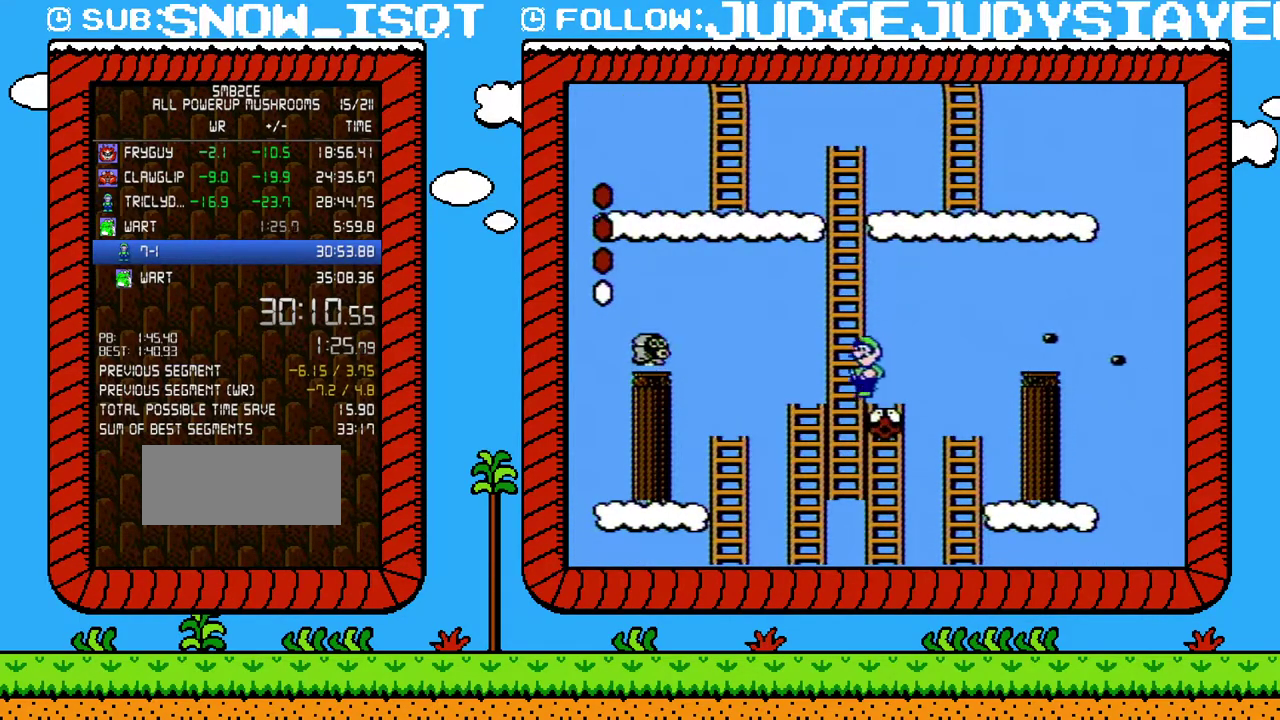
{"buttons": ["B", "DPAD_UP", "DPAD_RIGHT"], "events": [[200, "DPAD_LEFT", "up"], [450, "DPAD_RIGHT", "down"], [500, "B", "down"]]}
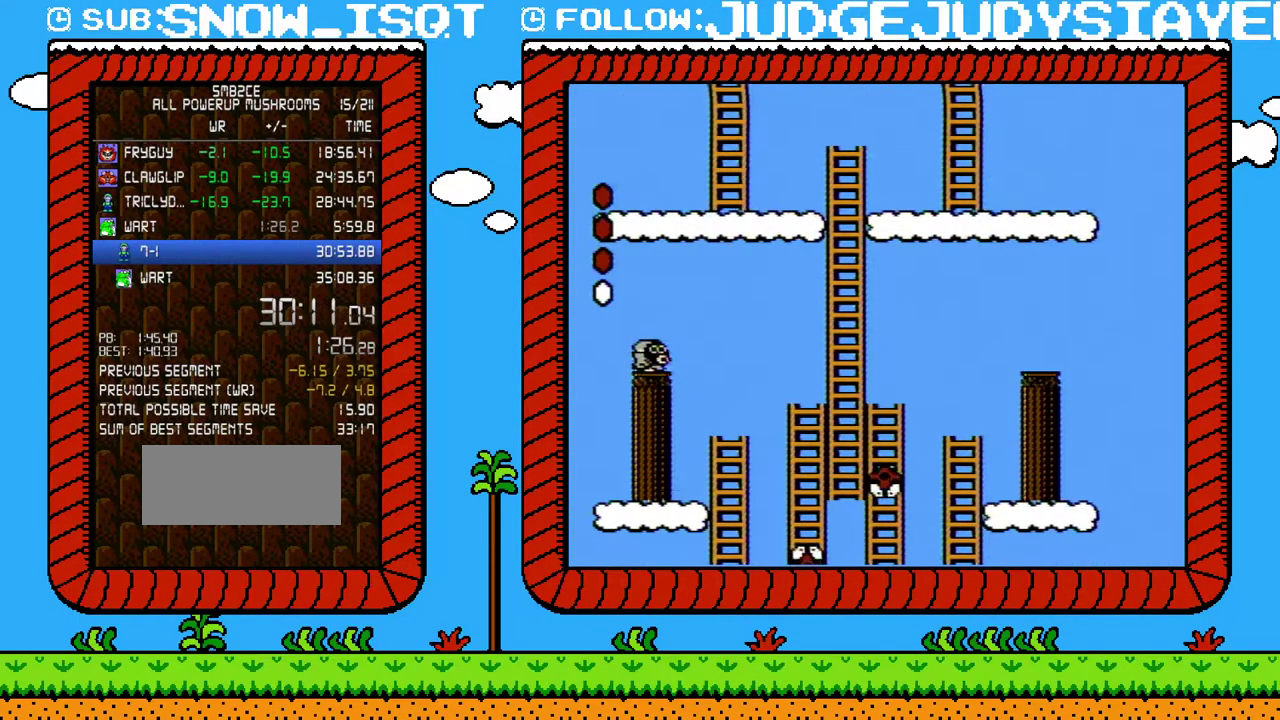
{"buttons": ["A", "B", "DPAD_UP", "DPAD_LEFT"], "events": [[33, "A", "down"], [67, "DPAD_RIGHT", "up"], [100, "DPAD_LEFT", "down"], [100, "DPAD_UP", "up"], [283, "DPAD_UP", "down"]]}
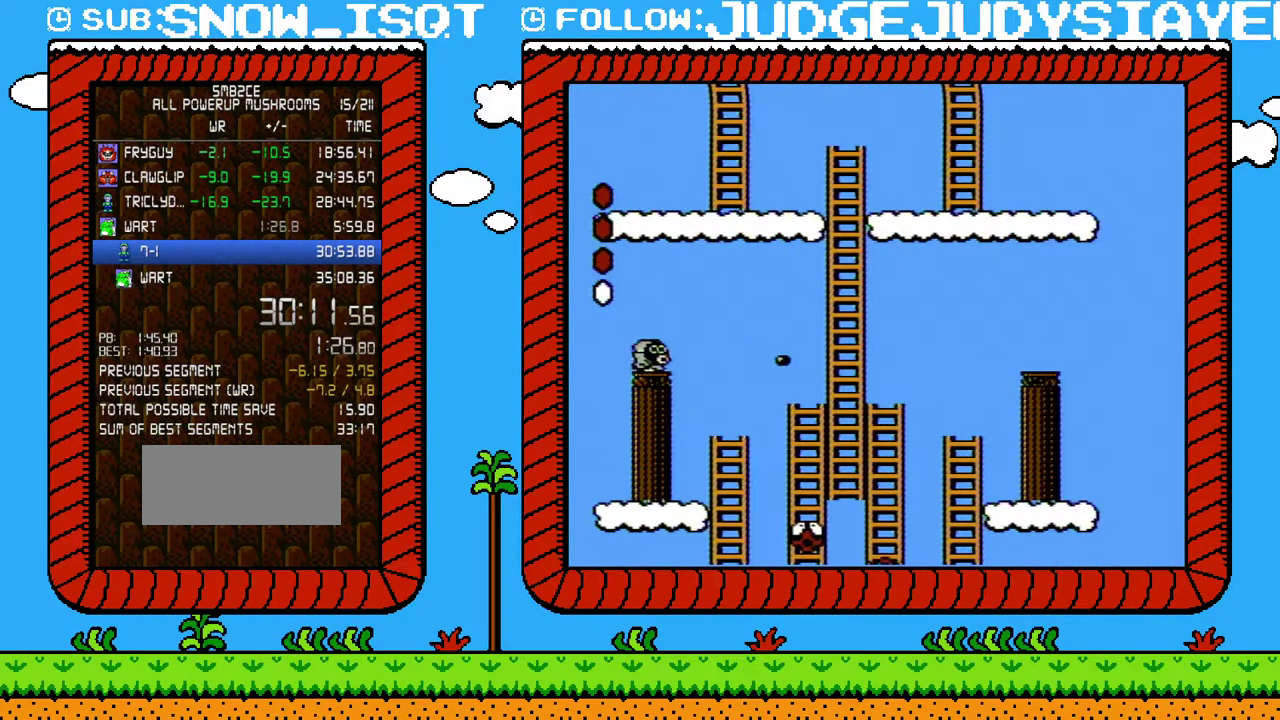
{"buttons": ["DPAD_UP"], "events": [[33, "A", "up"], [33, "DPAD_LEFT", "up"], [67, "B", "up"]]}
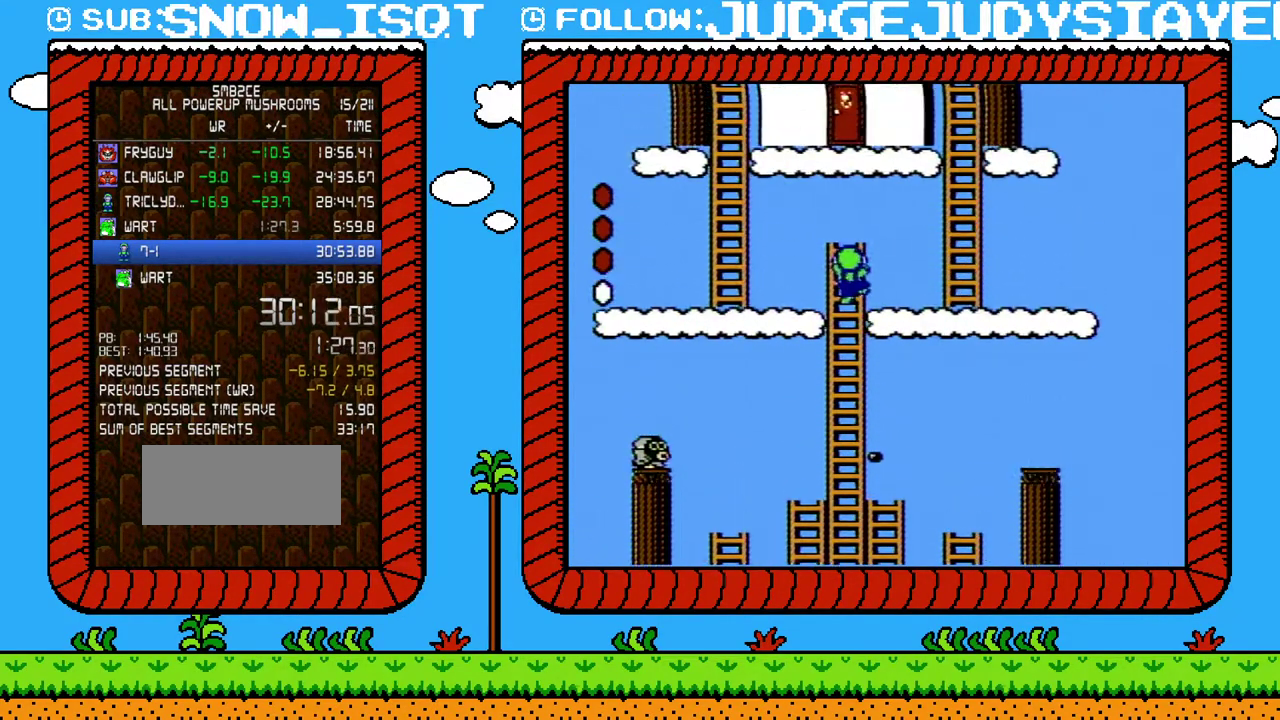
{"buttons": ["B", "DPAD_UP", "DPAD_RIGHT"], "events": [[417, "DPAD_RIGHT", "down"], [500, "B", "down"]]}
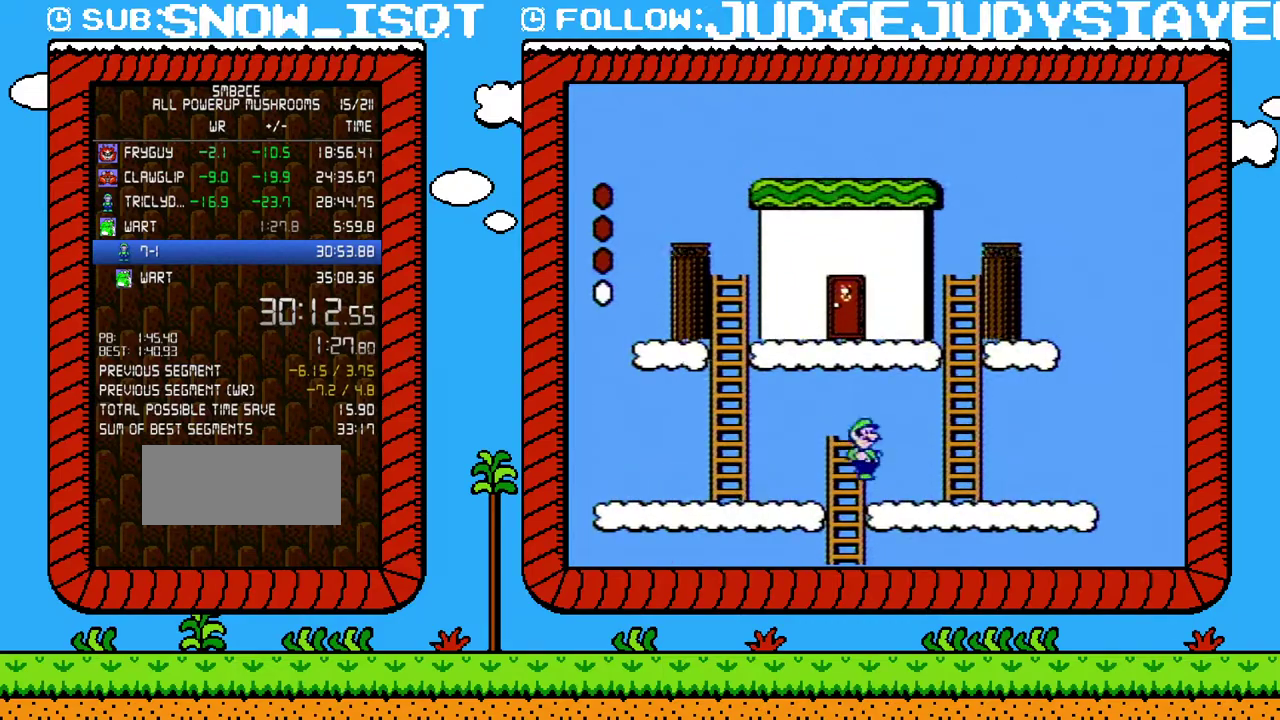
{"buttons": ["B", "DPAD_UP"], "events": [[33, "A", "down"], [133, "DPAD_LEFT", "down"], [133, "DPAD_RIGHT", "up"], [133, "DPAD_UP", "up"], [217, "DPAD_LEFT", "up"], [217, "DPAD_UP", "down"], [250, "DPAD_RIGHT", "down"], [433, "DPAD_RIGHT", "up"], [500, "A", "up"]]}
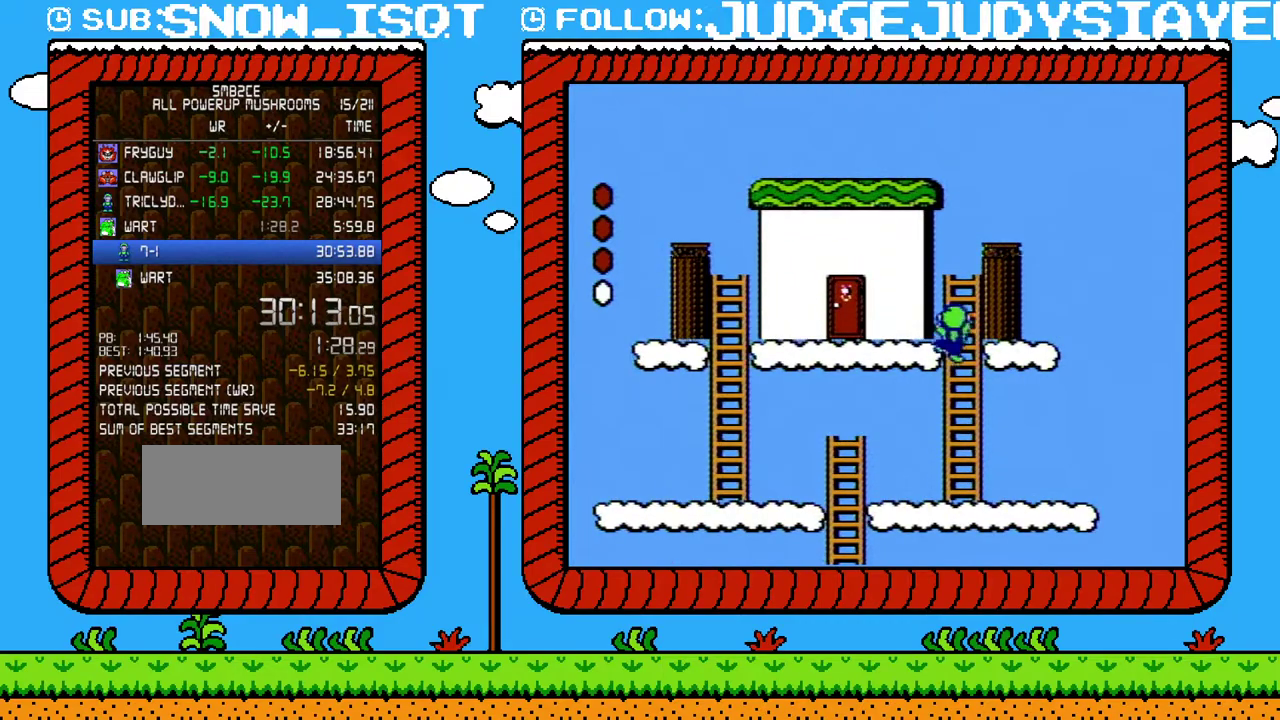
{"buttons": ["B", "DPAD_LEFT"], "events": [[233, "DPAD_LEFT", "down"], [383, "DPAD_UP", "up"]]}
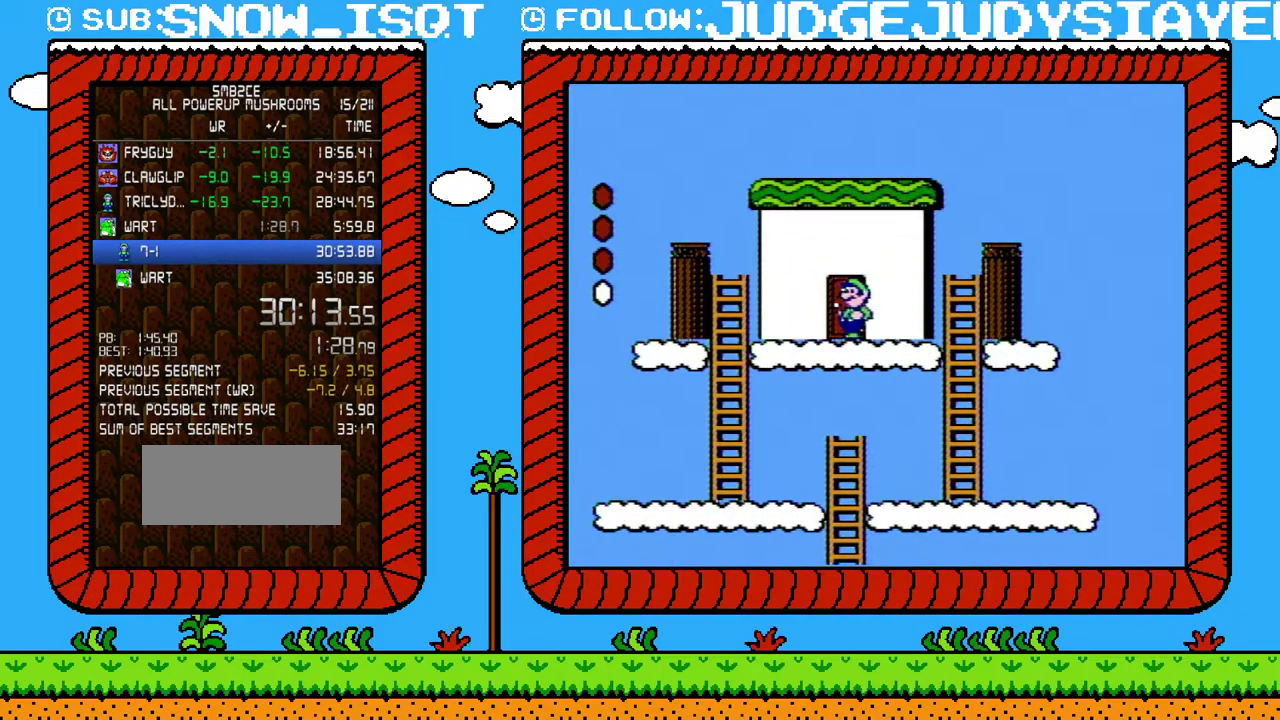
{"buttons": ["B"], "events": [[33, "DPAD_LEFT", "up"], [133, "DPAD_UP", "down"], [250, "DPAD_UP", "up"]]}
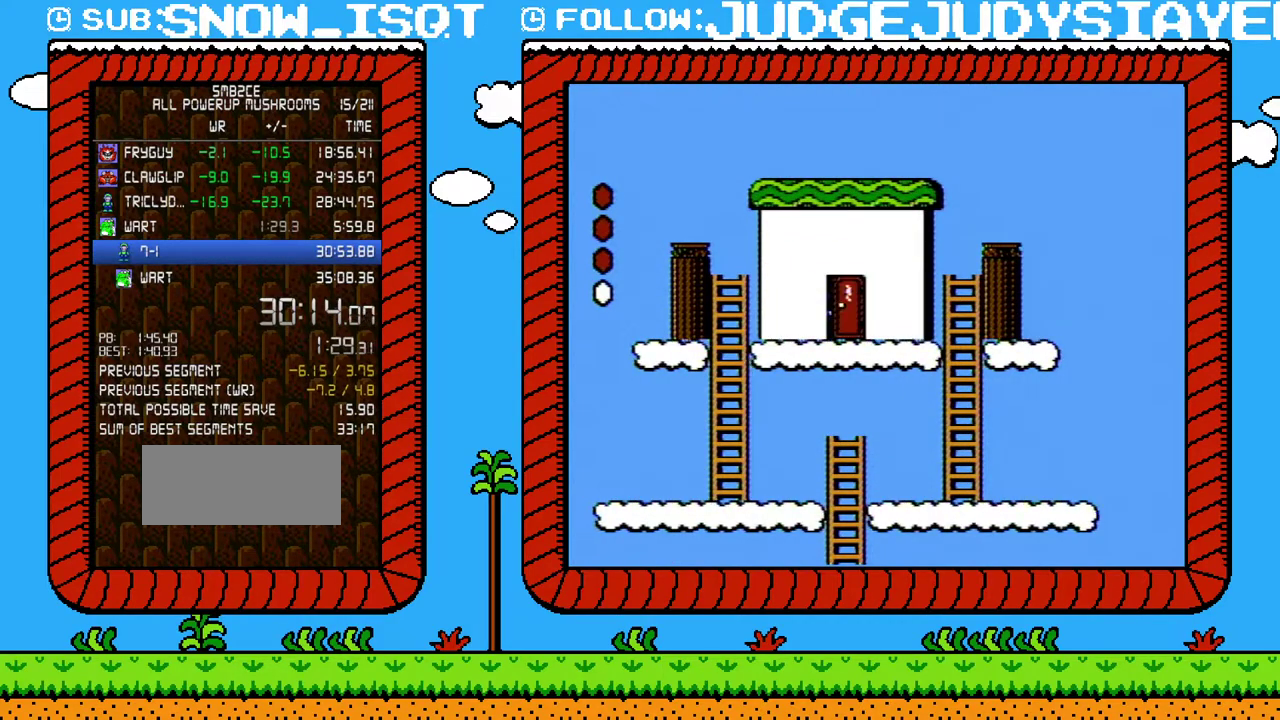
{"buttons": ["B", "DPAD_RIGHT"], "events": [[133, "DPAD_RIGHT", "down"]]}
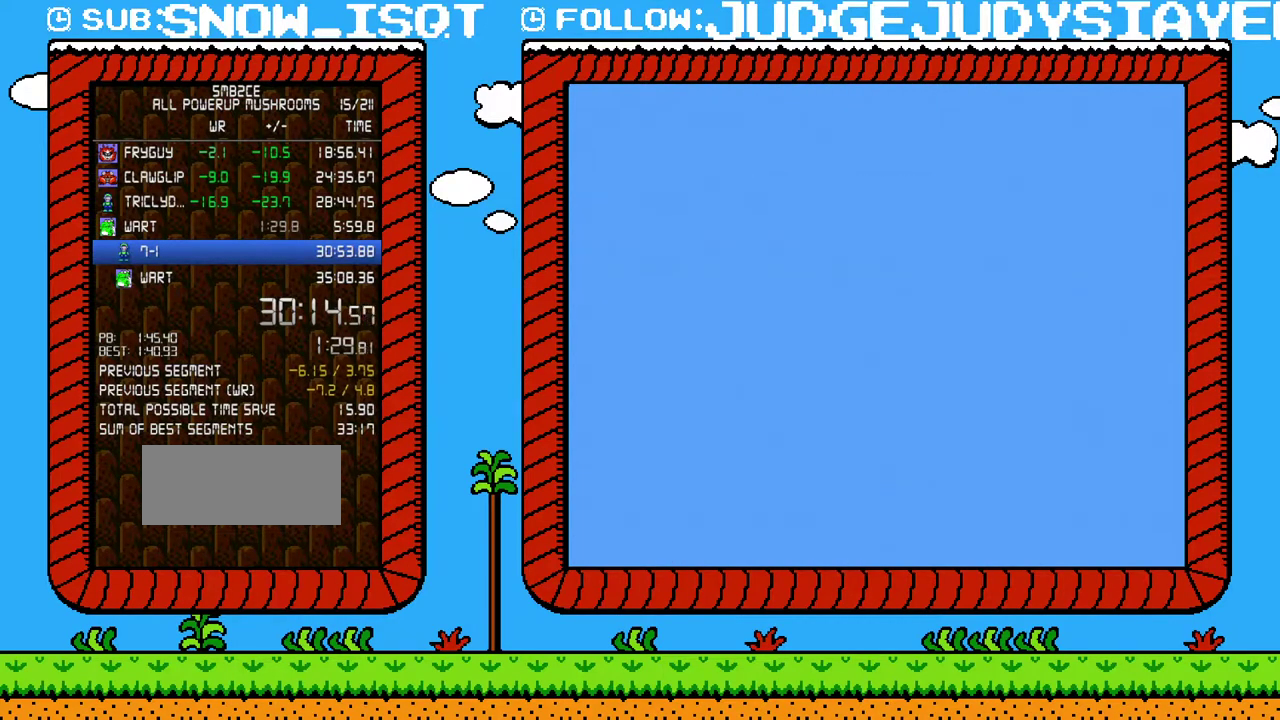
{"buttons": ["B", "DPAD_RIGHT"], "events": []}
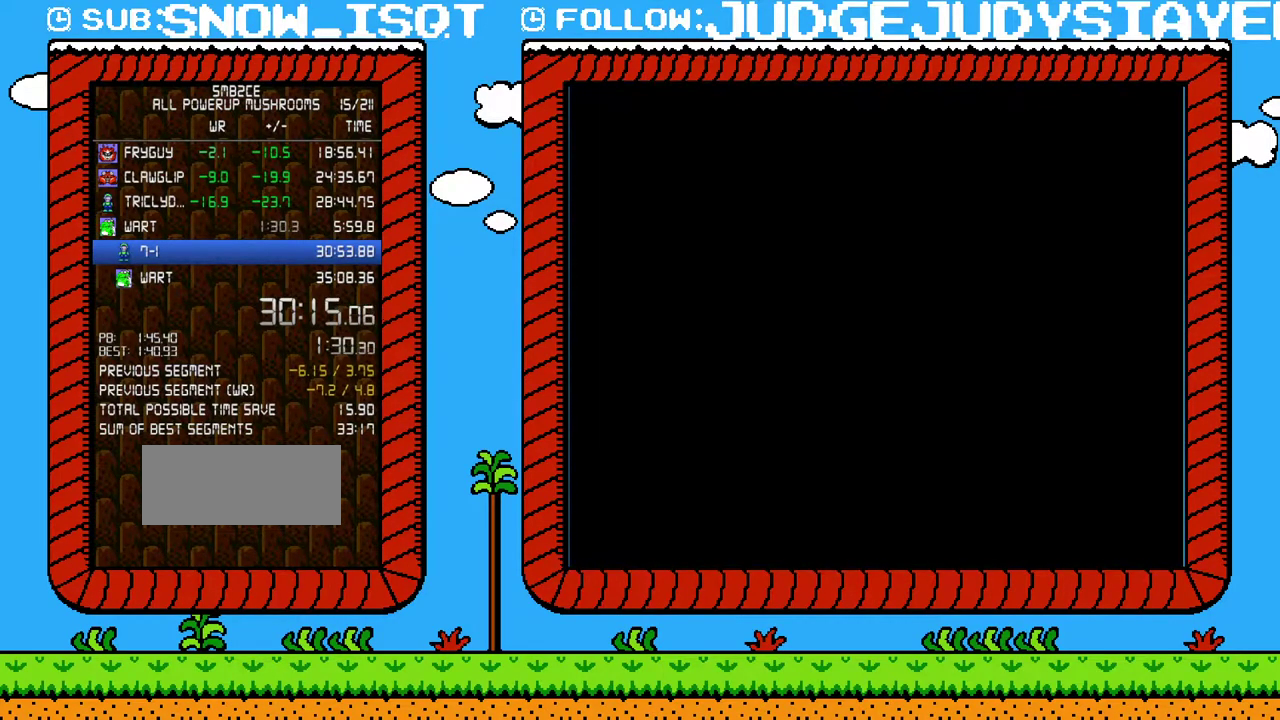
{"buttons": ["A", "B", "DPAD_RIGHT"], "events": [[250, "A", "down"]]}
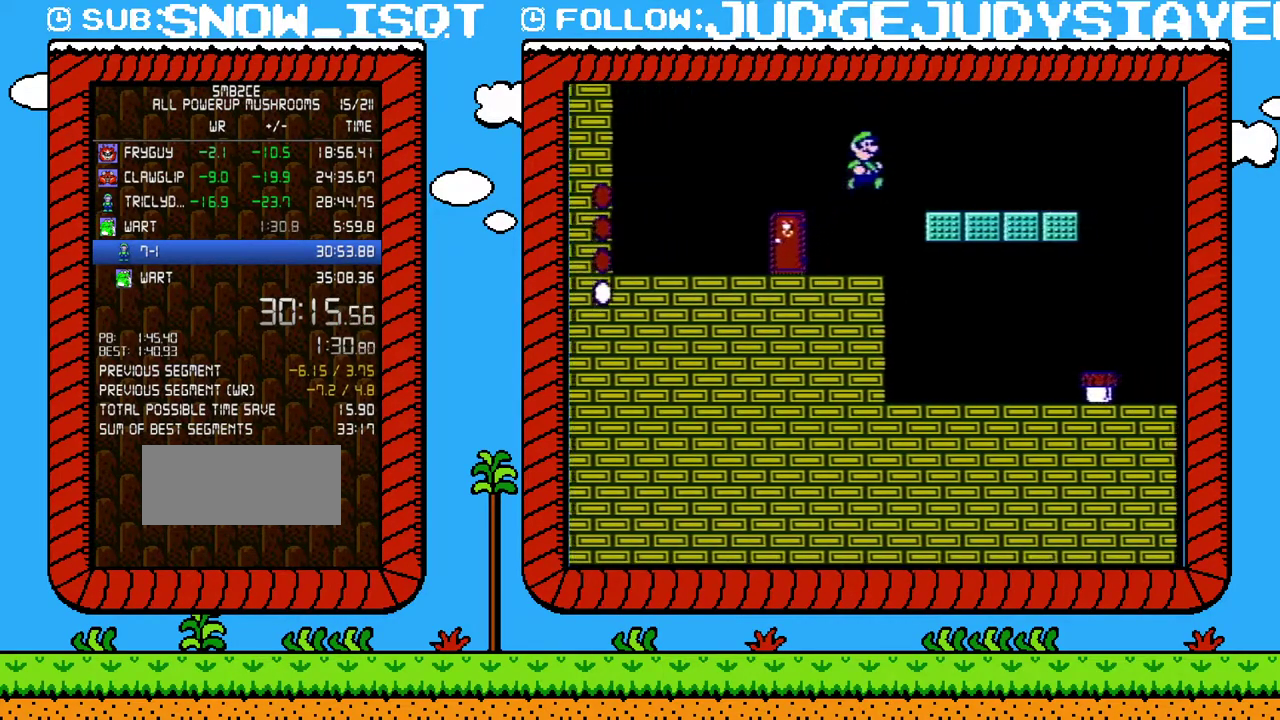
{"buttons": ["B", "DPAD_RIGHT"], "events": [[317, "A", "up"]]}
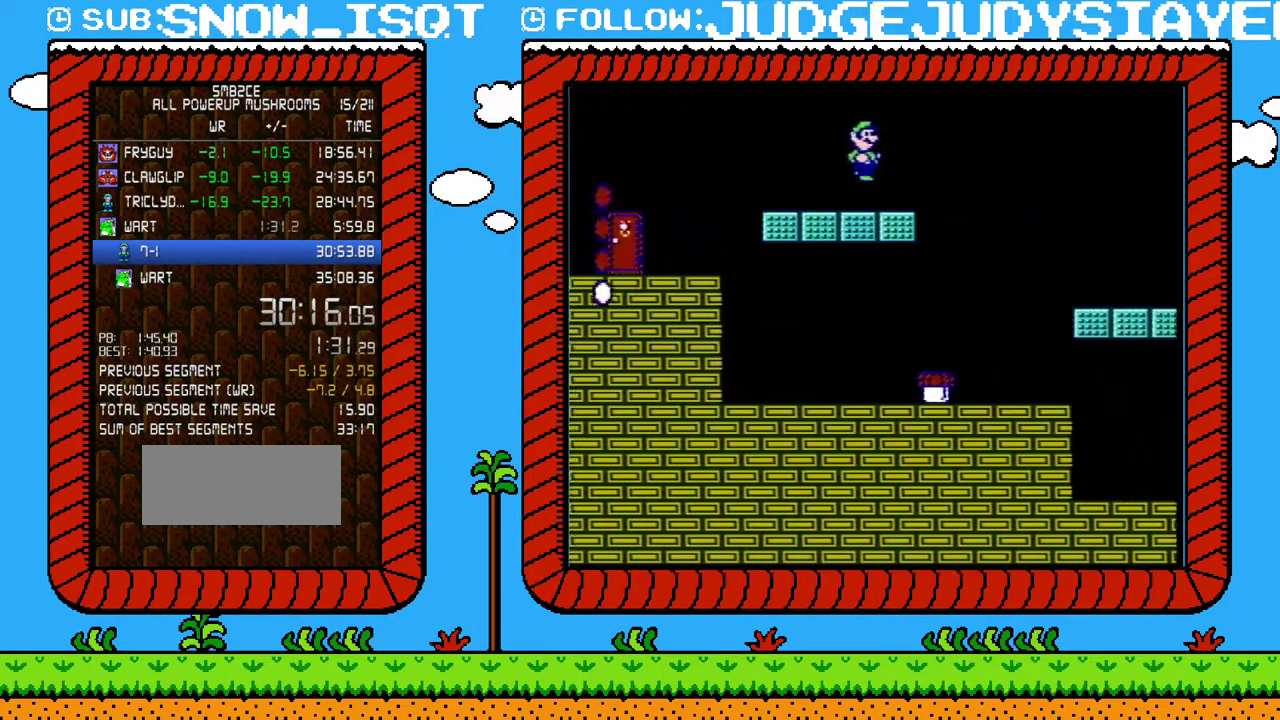
{"buttons": ["B", "DPAD_LEFT"], "events": [[167, "DPAD_RIGHT", "up"], [183, "DPAD_LEFT", "down"]]}
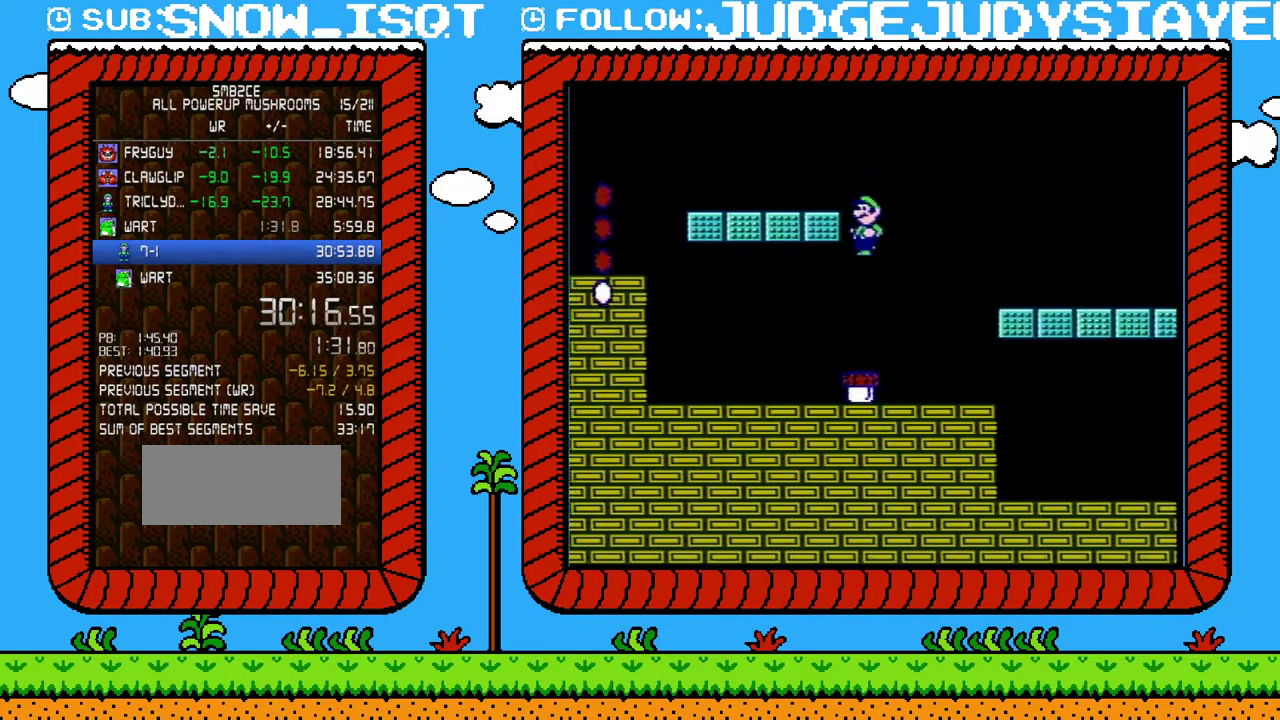
{"buttons": ["B"], "events": [[83, "DPAD_LEFT", "up"], [100, "B", "up"], [200, "DPAD_RIGHT", "down"], [317, "DPAD_RIGHT", "up"], [417, "B", "down"]]}
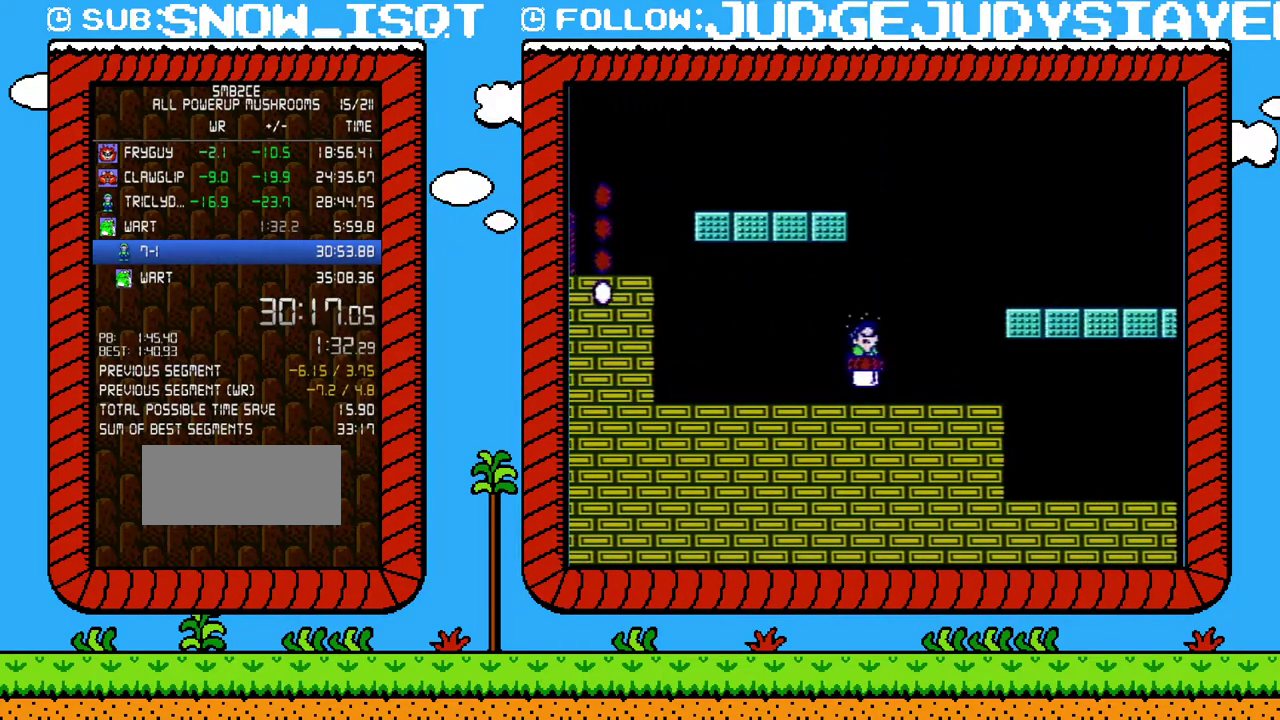
{"buttons": ["B", "DPAD_RIGHT"], "events": [[100, "DPAD_RIGHT", "down"]]}
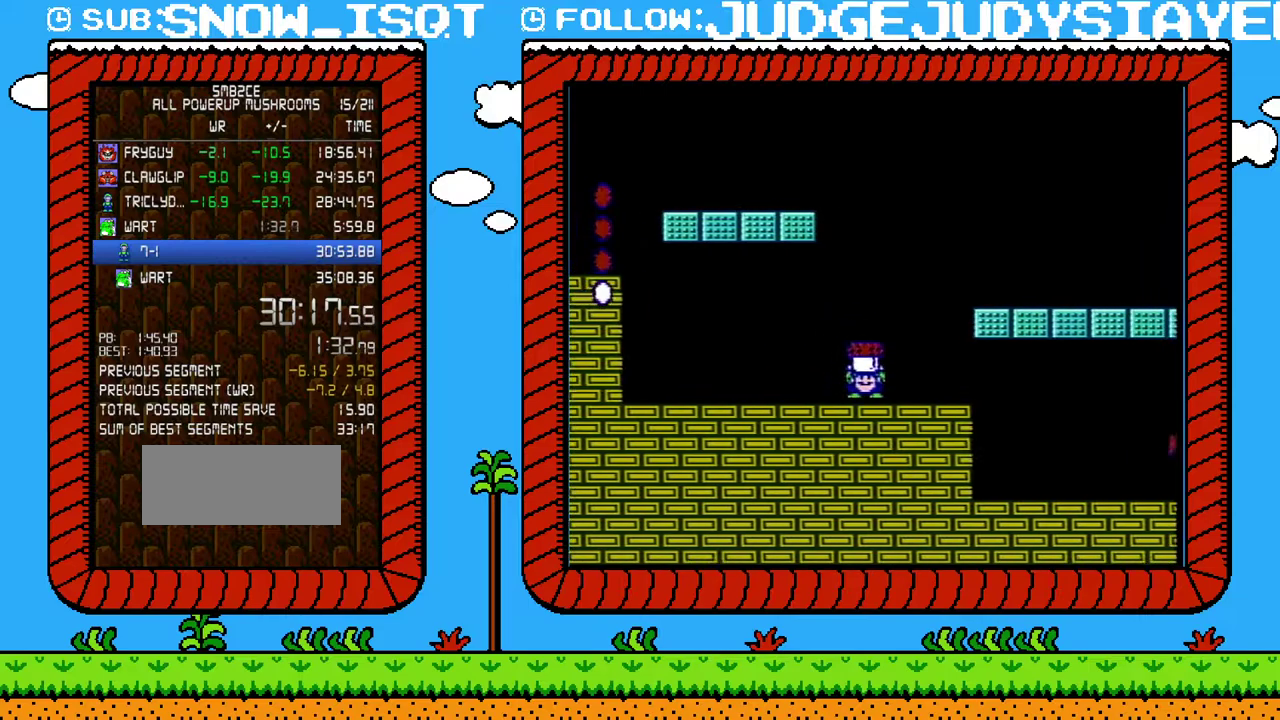
{"buttons": ["A", "B", "DPAD_RIGHT"], "events": [[233, "A", "down"]]}
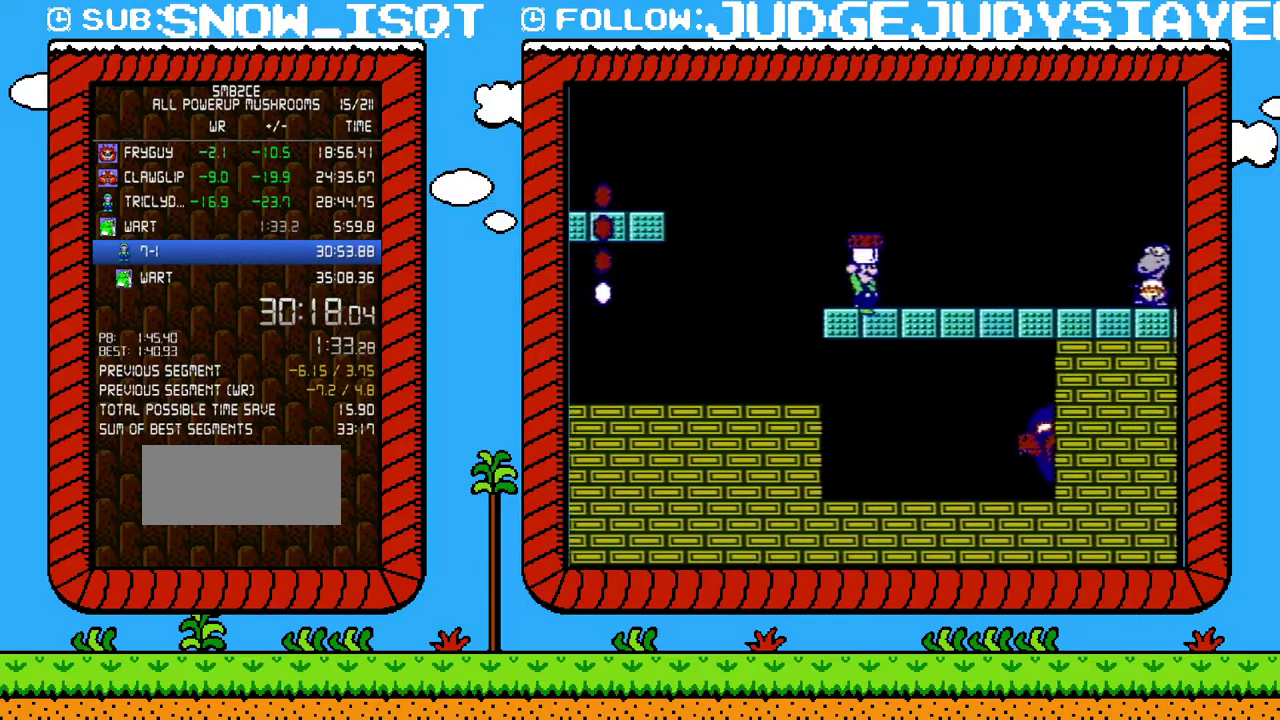
{"buttons": ["B"], "events": [[283, "A", "up"], [283, "B", "up"], [383, "B", "down"], [383, "DPAD_RIGHT", "up"]]}
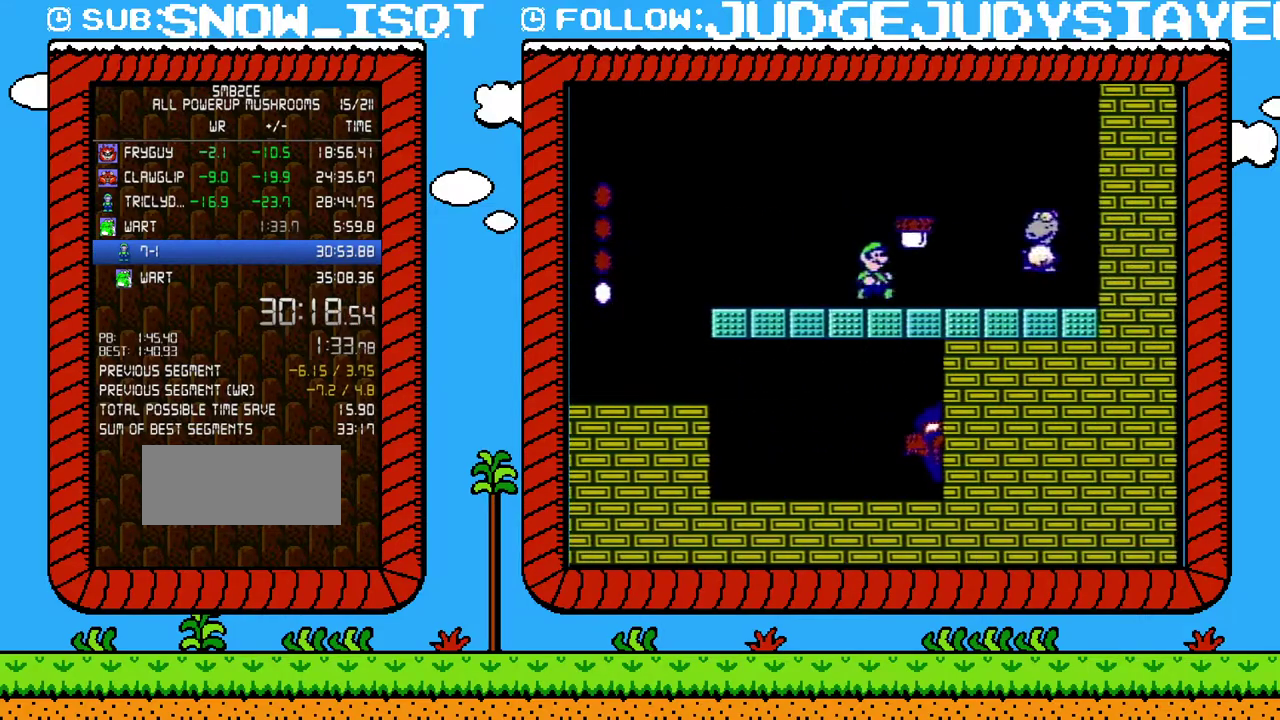
{"buttons": ["B", "DPAD_RIGHT"], "events": [[217, "A", "down"], [217, "DPAD_RIGHT", "down"], [317, "A", "up"]]}
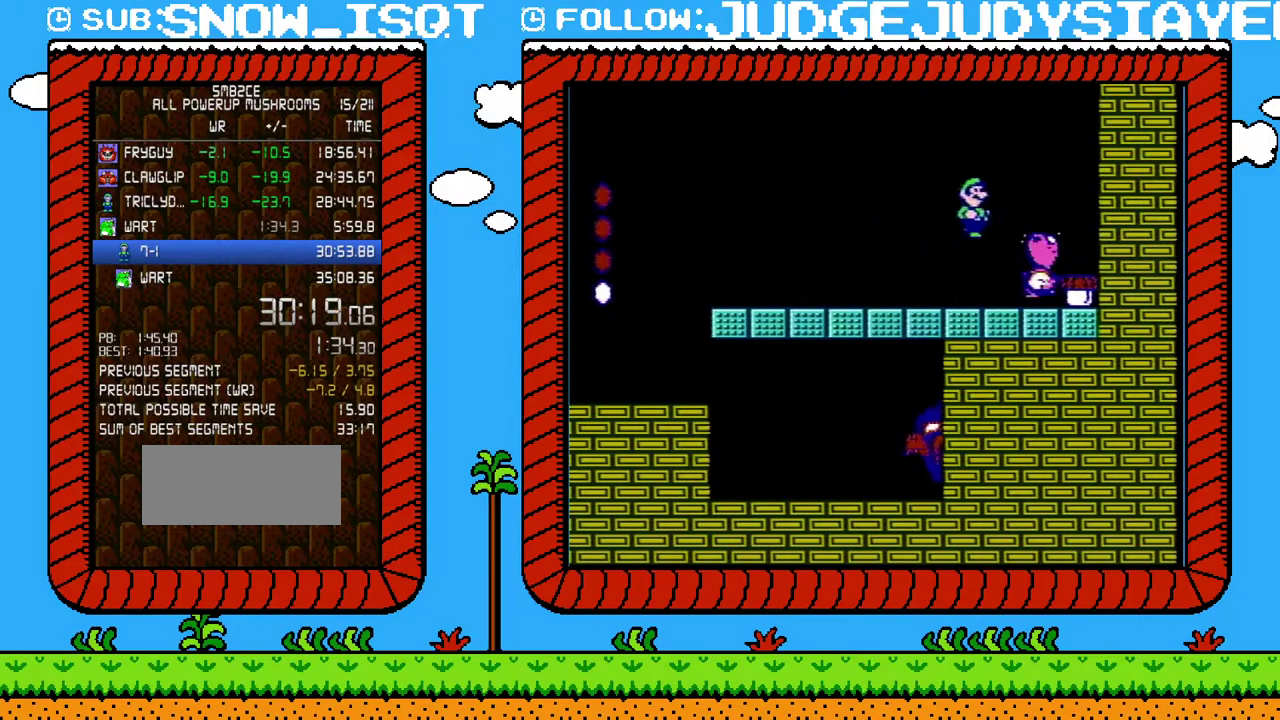
{"buttons": ["DPAD_RIGHT"], "events": [[383, "B", "up"]]}
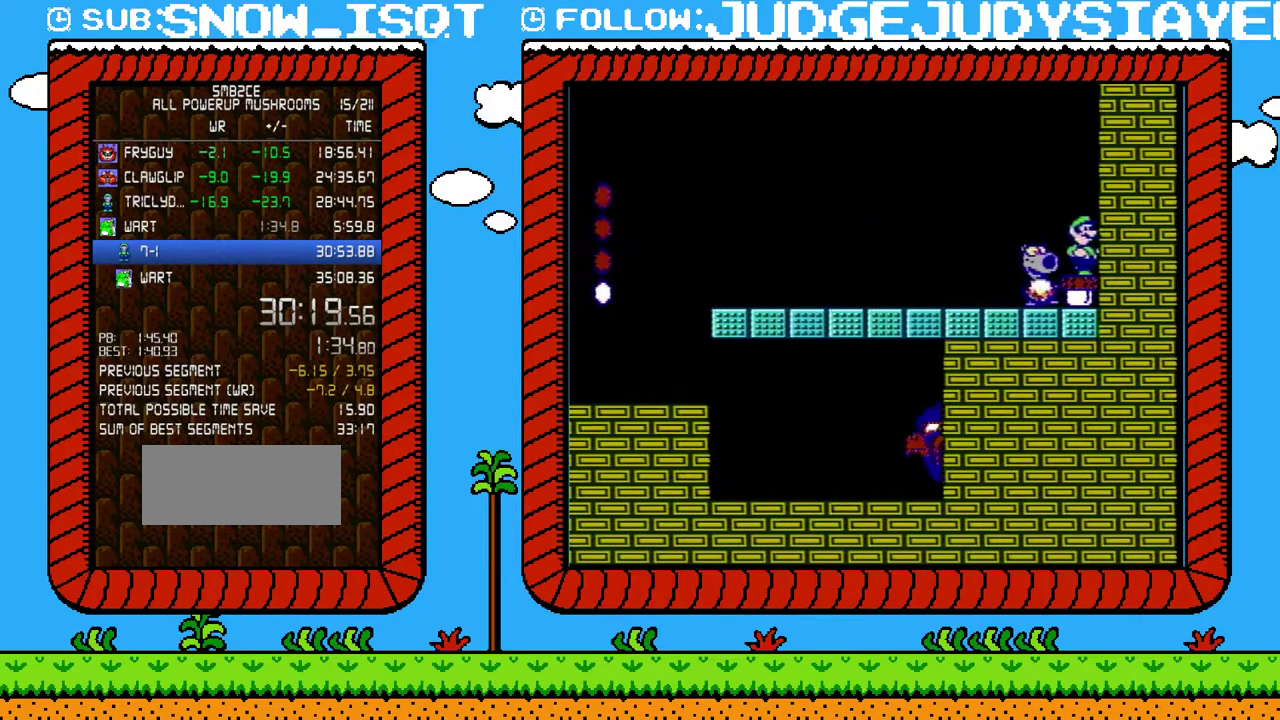
{"buttons": [], "events": [[67, "DPAD_RIGHT", "up"], [167, "B", "down"], [467, "B", "up"]]}
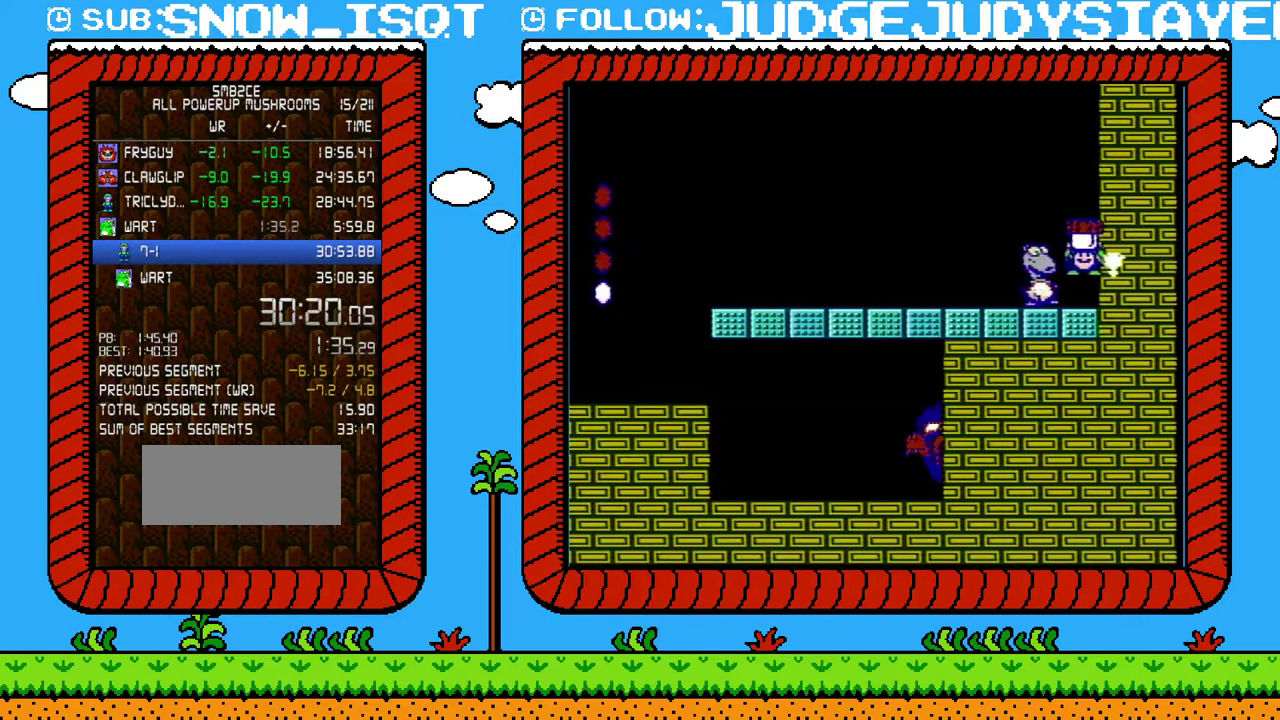
{"buttons": ["A", "B"], "events": [[217, "DPAD_LEFT", "down"], [317, "DPAD_LEFT", "up"], [317, "DPAD_RIGHT", "down"], [350, "B", "down"], [383, "A", "down"], [483, "DPAD_RIGHT", "up"]]}
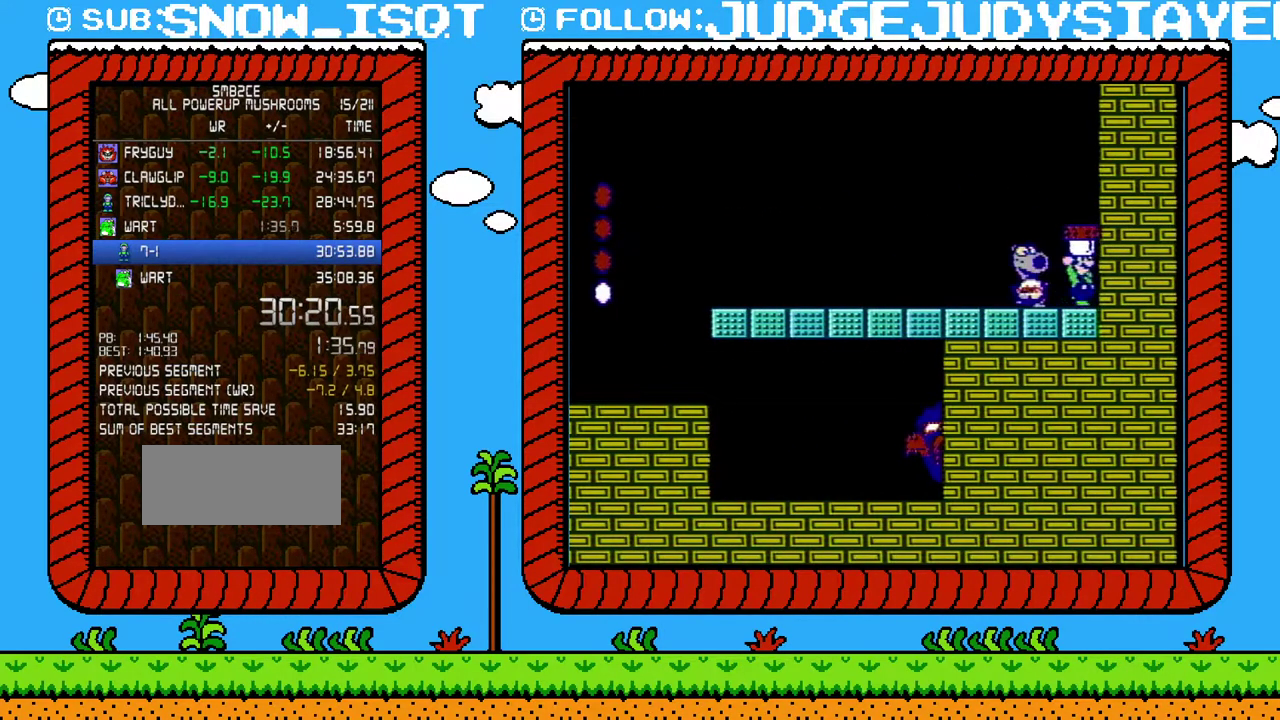
{"buttons": ["A", "B"], "events": [[100, "DPAD_LEFT", "down"], [133, "A", "up"], [167, "B", "up"], [200, "DPAD_LEFT", "up"], [217, "B", "down"], [250, "A", "down"], [250, "DPAD_LEFT", "down"], [350, "DPAD_LEFT", "up"]]}
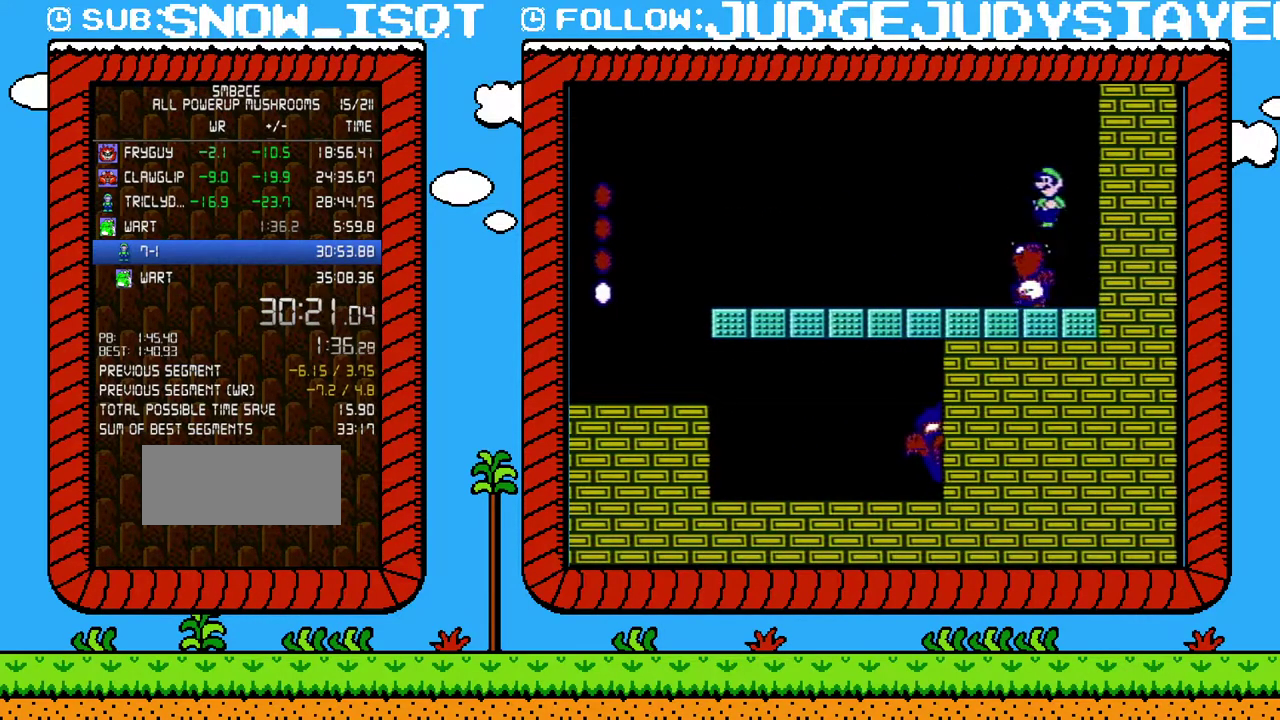
{"buttons": ["DPAD_LEFT"], "events": [[133, "A", "up"], [133, "DPAD_RIGHT", "down"], [317, "B", "up"], [417, "DPAD_RIGHT", "up"], [467, "DPAD_LEFT", "down"]]}
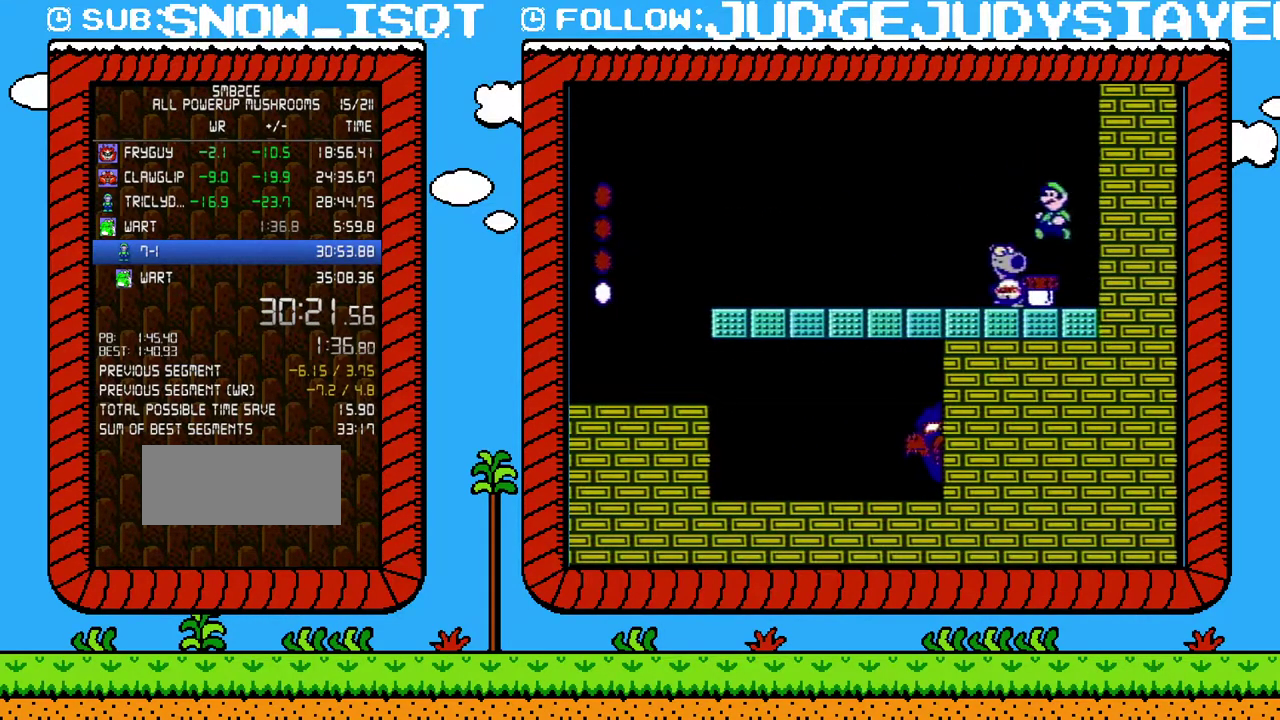
{"buttons": ["B"], "events": [[233, "DPAD_LEFT", "up"], [283, "B", "down"]]}
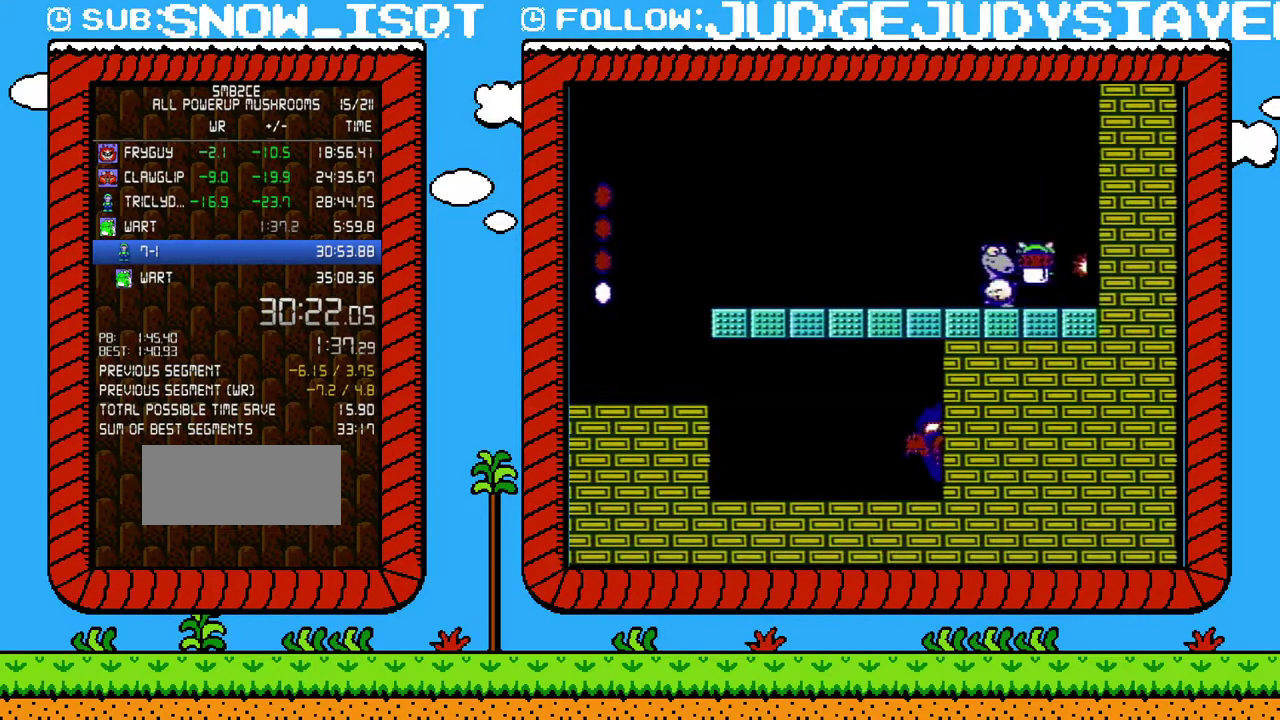
{"buttons": ["B"], "events": [[33, "B", "up"], [283, "B", "down"], [417, "B", "up"], [500, "B", "down"]]}
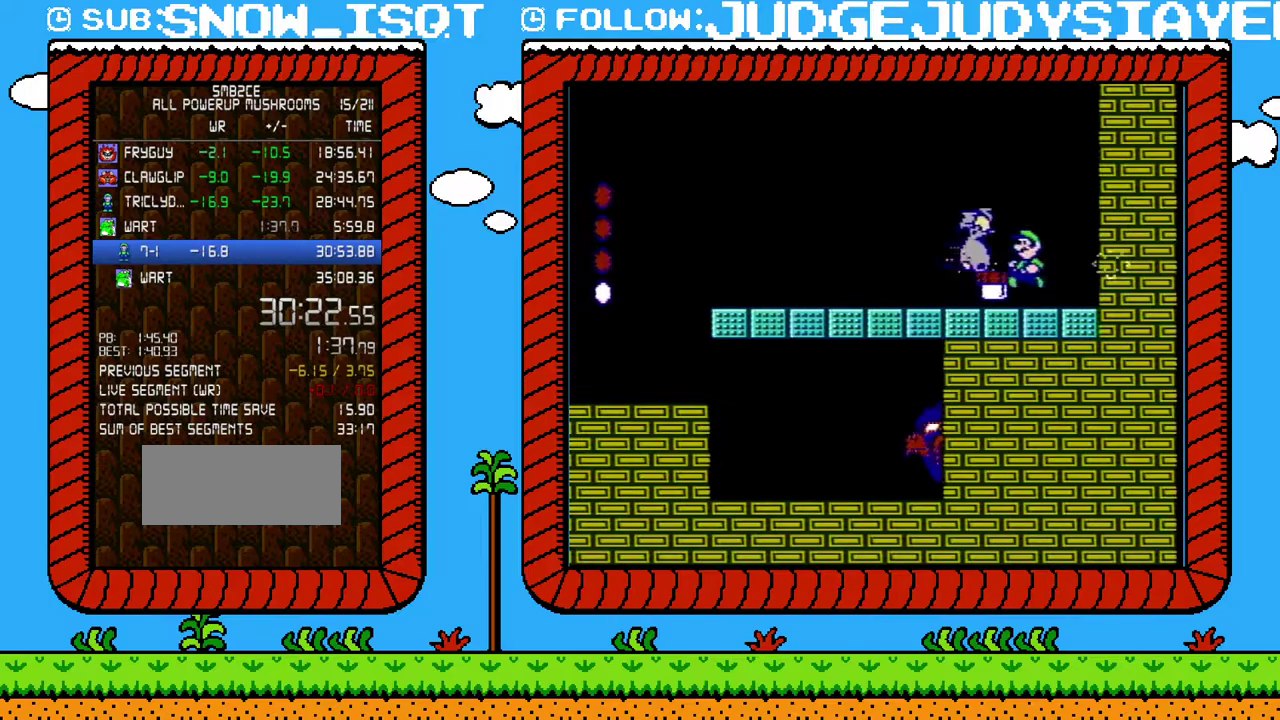
{"buttons": ["B", "DPAD_LEFT"], "events": [[50, "A", "down"], [167, "A", "up"], [250, "DPAD_LEFT", "down"]]}